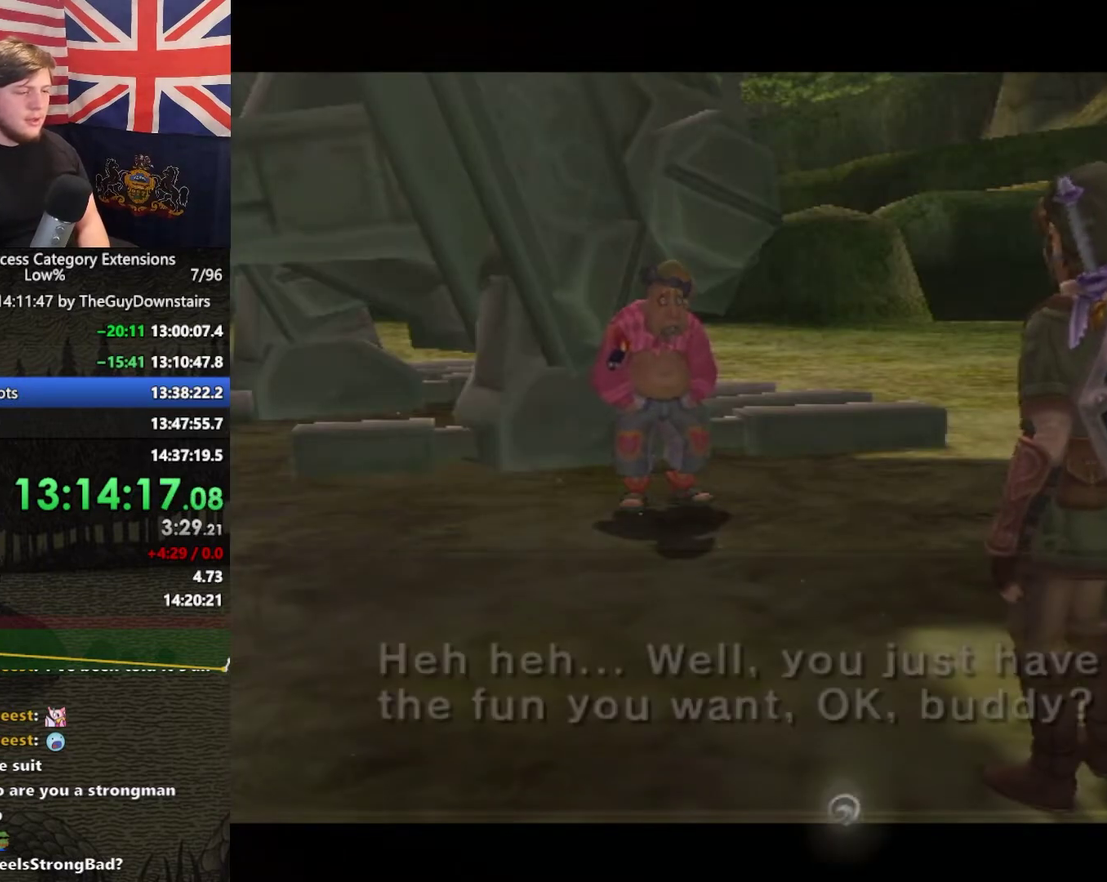
Gameplay with a controller (Nintendo layout); each line is a JSON object with the inputs held at the frame after it. "events" lists button and stick changes between this image and that frame as [ms after this image, input, new state], when the widget could be followed in between. This overlay highlights the sticks when they move; stick clicks (L3 R3) are not distinguishable. Not read: L3 R3.
{"buttons": [], "left_stick": "center", "right_stick": "center", "events": [[33, "A", "up"], [100, "A", "down"], [200, "A", "up"]]}
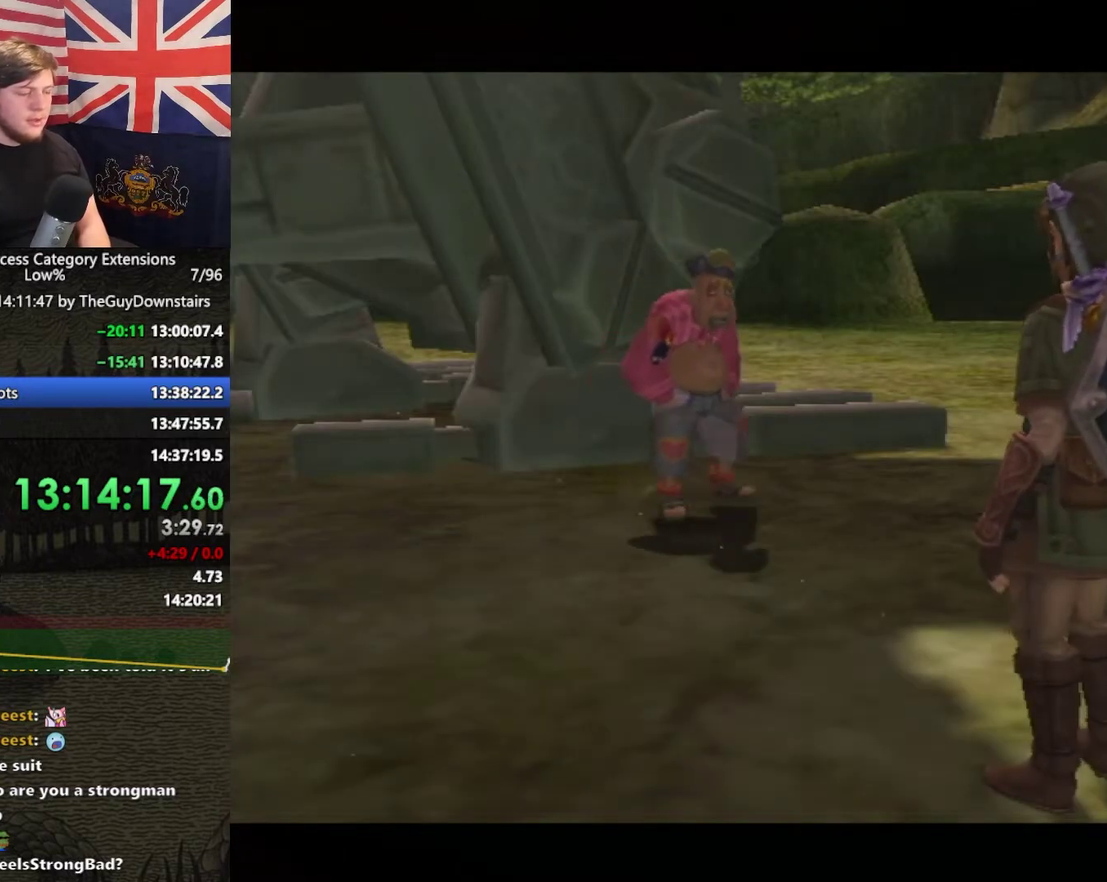
{"buttons": [], "left_stick": "center", "right_stick": "center", "events": []}
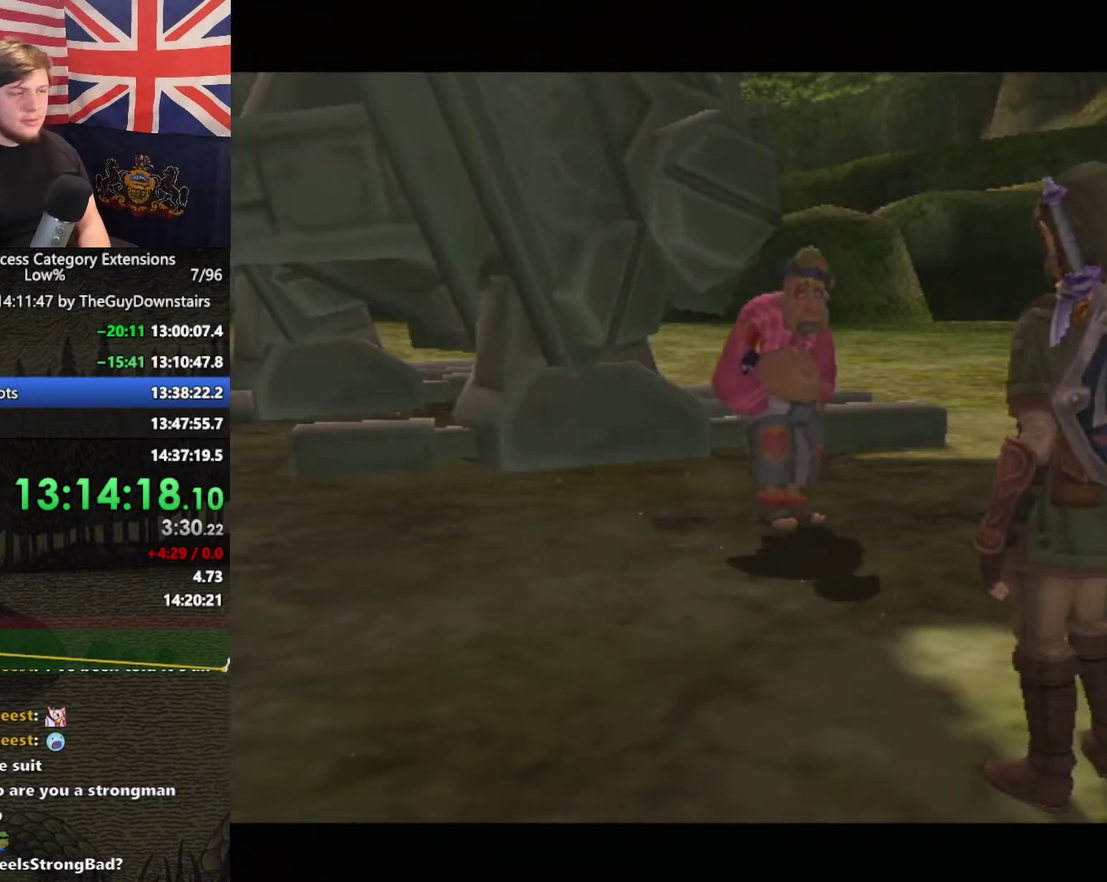
{"buttons": [], "left_stick": "center", "right_stick": "center", "events": []}
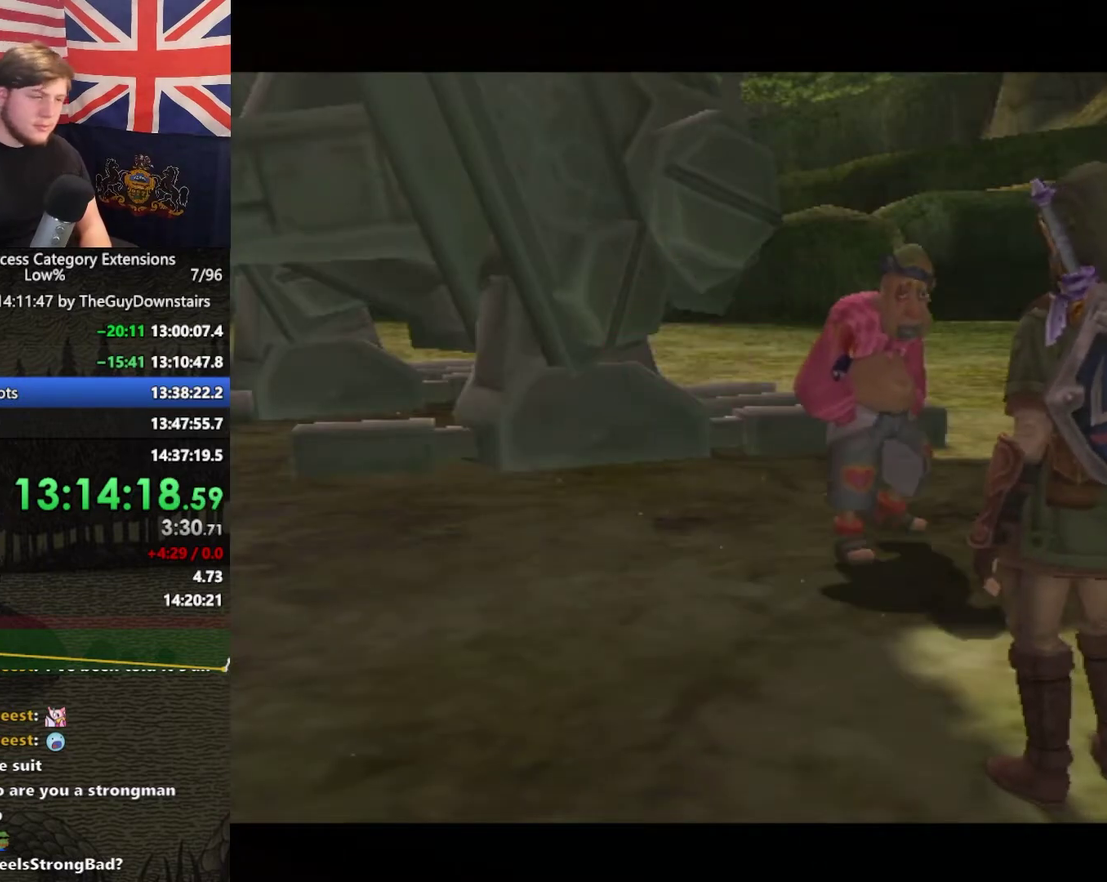
{"buttons": [], "left_stick": "center", "right_stick": "center", "events": []}
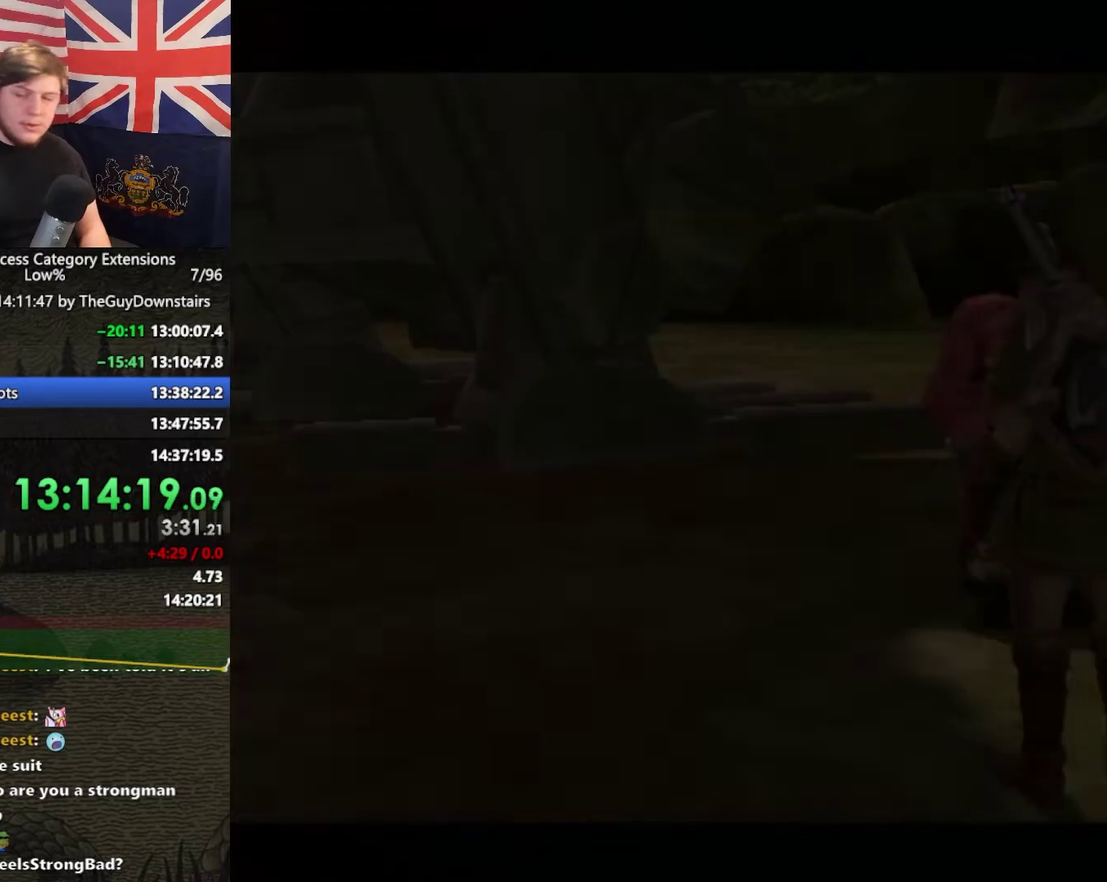
{"buttons": [], "left_stick": "center", "right_stick": "center", "events": []}
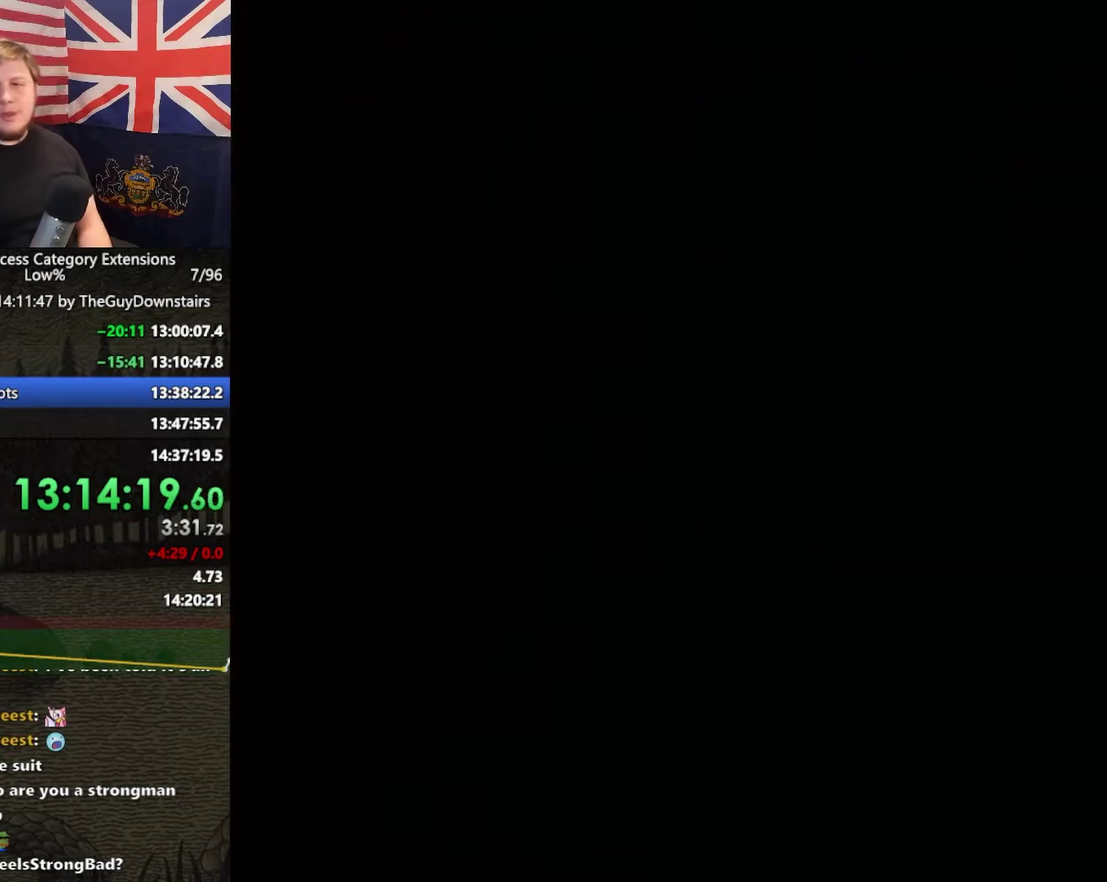
{"buttons": [], "left_stick": "up-left", "right_stick": "center", "events": [[500, "left_stick", "up-left"]]}
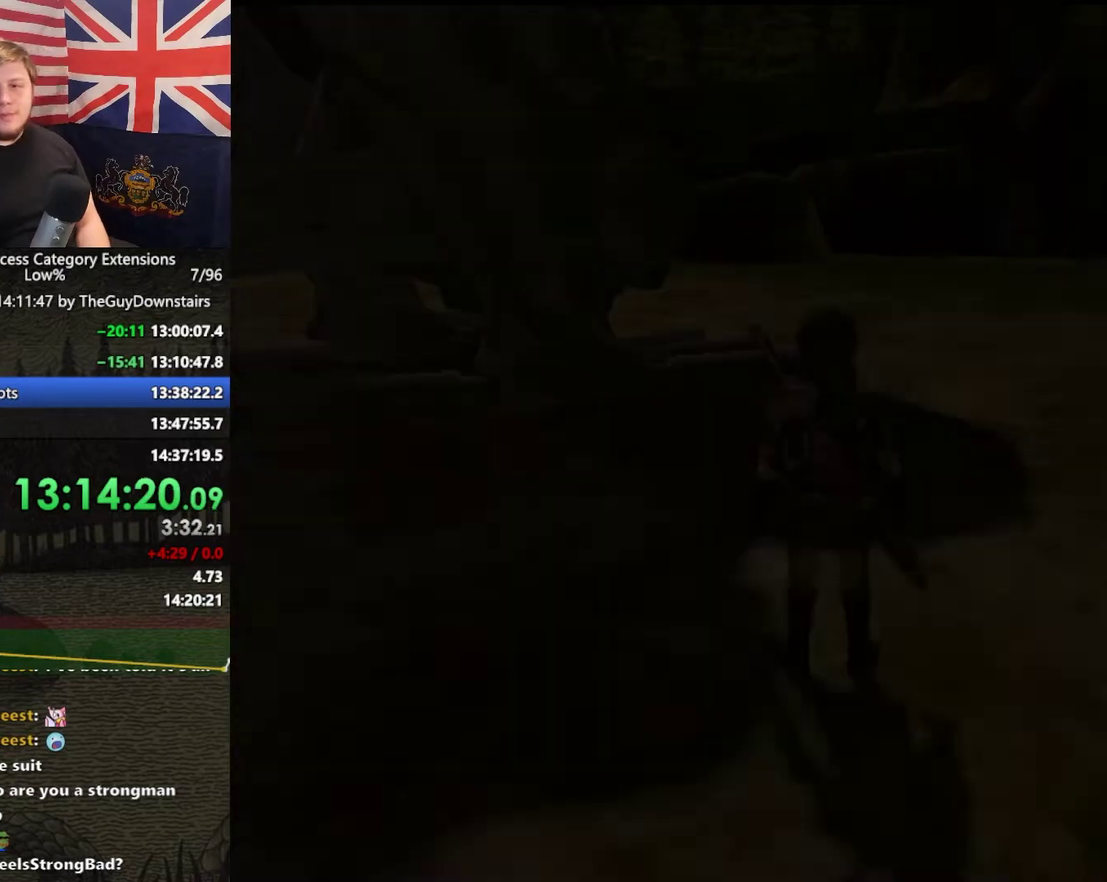
{"buttons": [], "left_stick": "left", "right_stick": "center", "events": [[333, "left_stick", "left"]]}
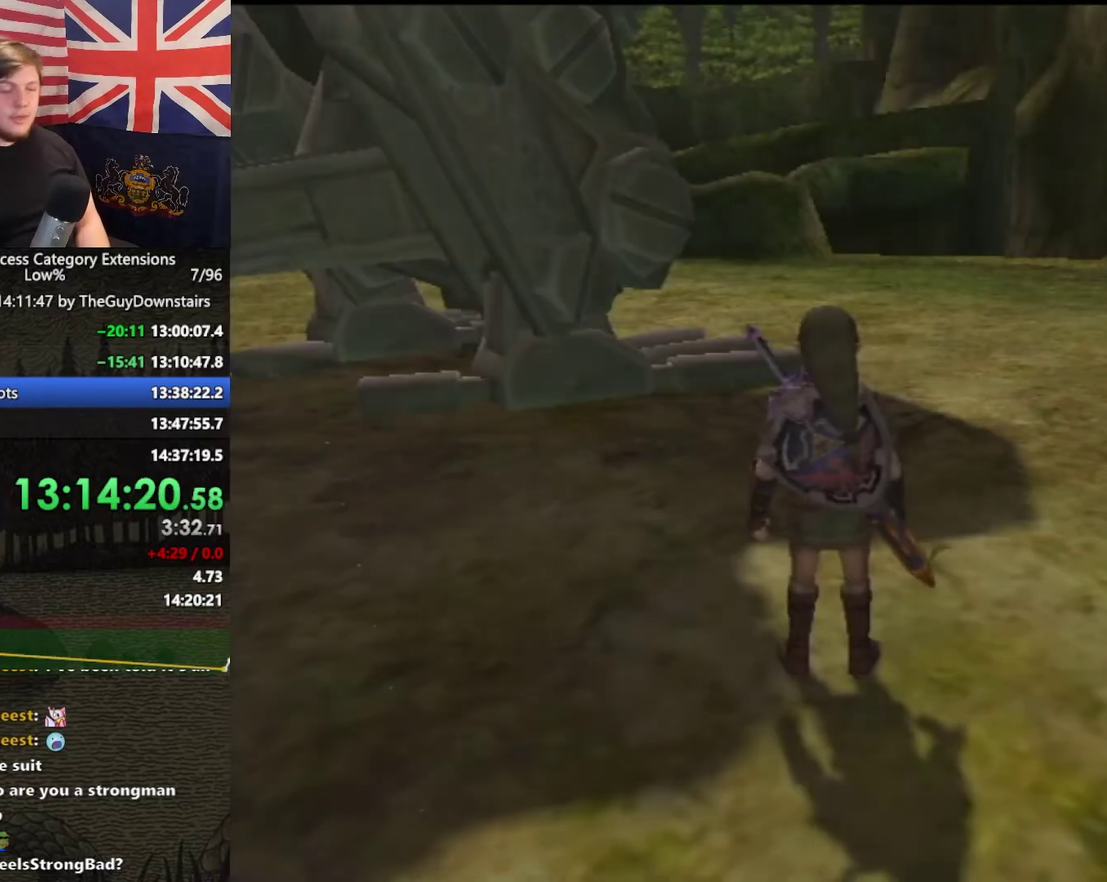
{"buttons": [], "left_stick": "up-left", "right_stick": "center", "events": [[400, "left_stick", "up-left"]]}
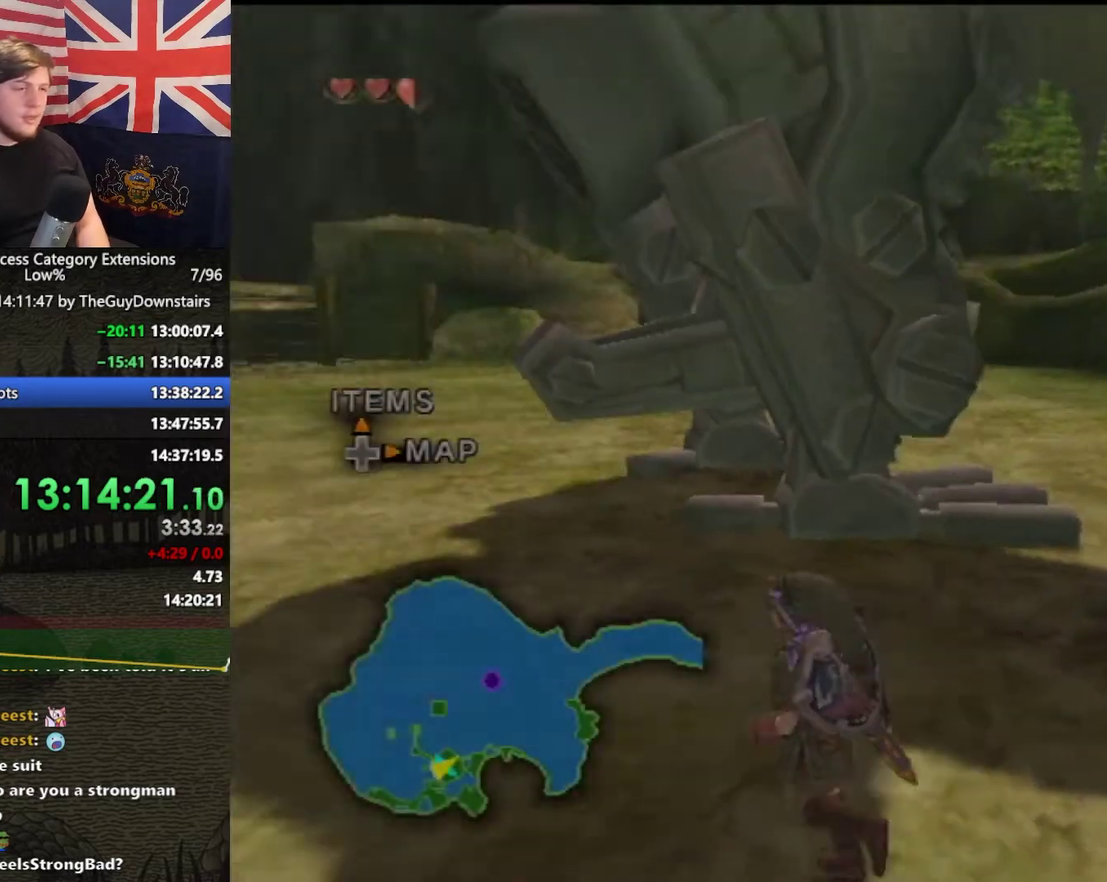
{"buttons": [], "left_stick": "up-left", "right_stick": "center", "events": [[33, "A", "down"], [133, "A", "up"]]}
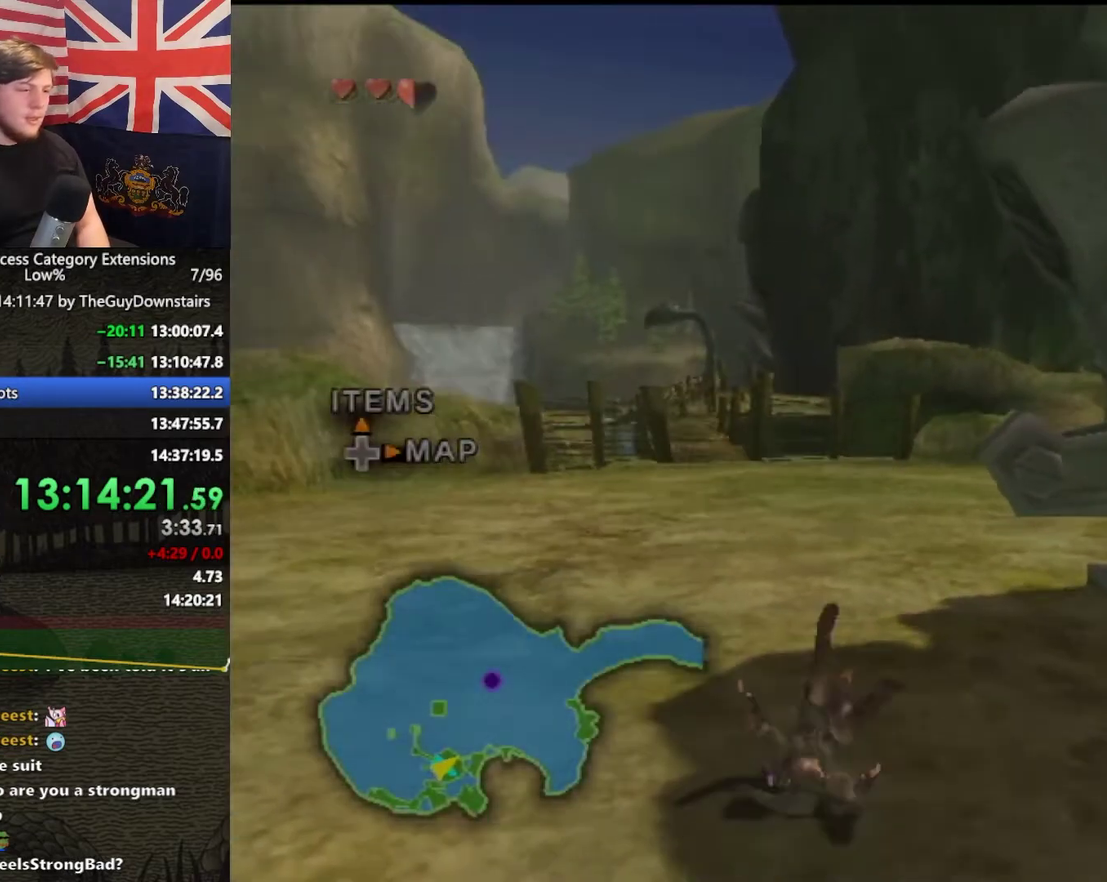
{"buttons": [], "left_stick": "right", "right_stick": "center", "events": [[67, "left_stick", "up"], [467, "left_stick", "right"]]}
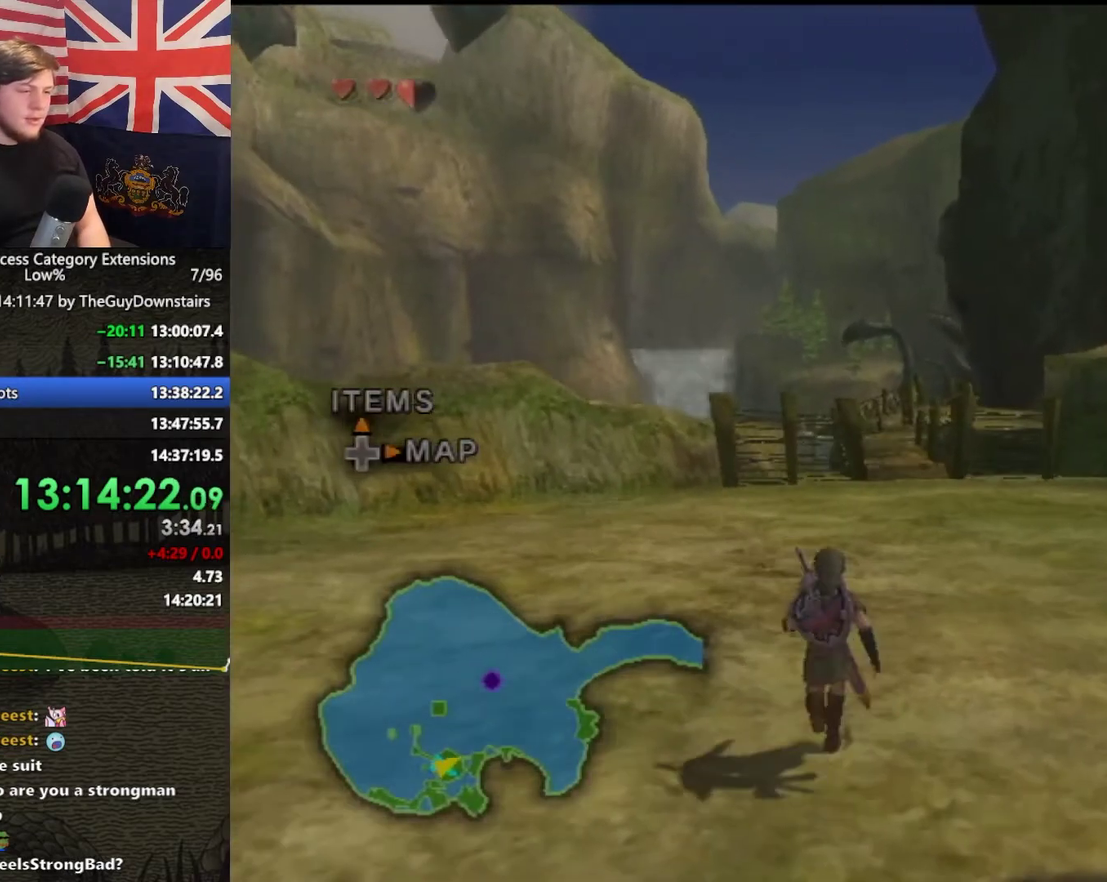
{"buttons": ["Y"], "left_stick": "down-right", "right_stick": "center", "events": [[33, "left_stick", "down-right"], [100, "right_stick", "up"], [200, "right_stick", "center"], [400, "Y", "down"]]}
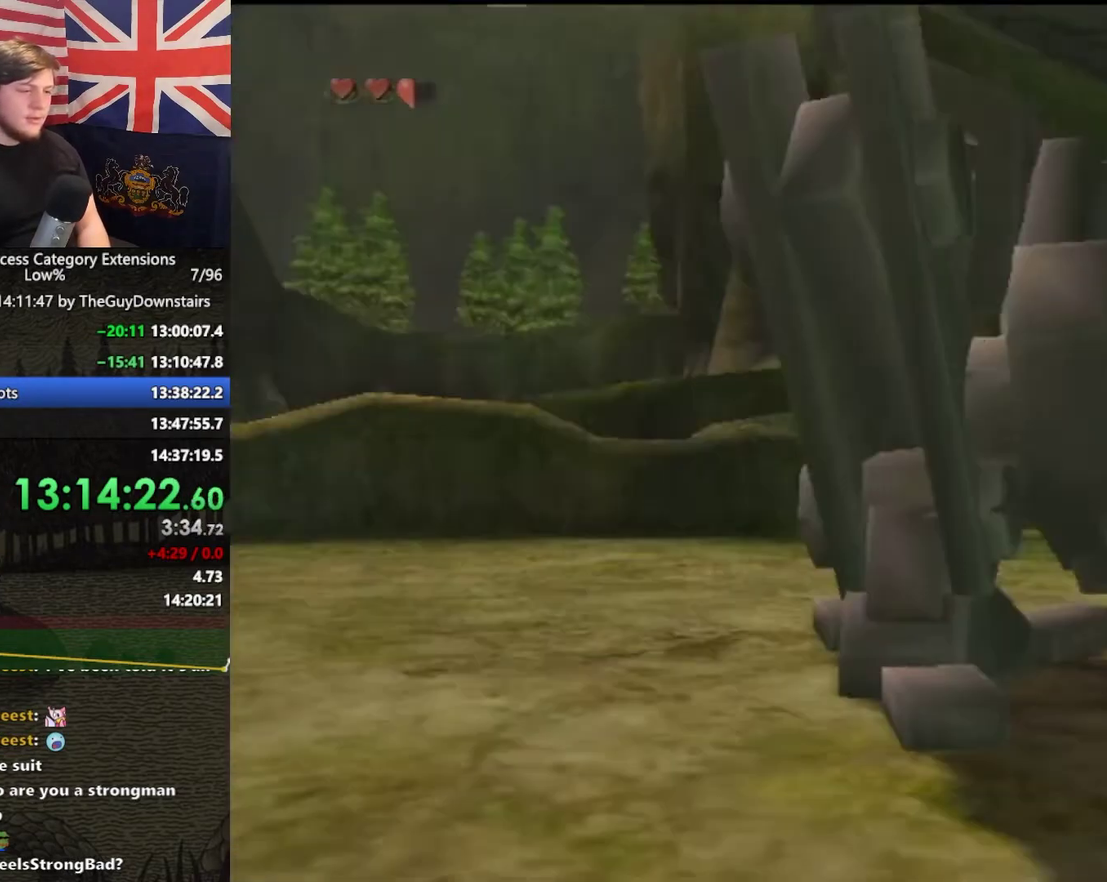
{"buttons": ["Y"], "left_stick": "down", "right_stick": "center", "events": [[433, "left_stick", "down"]]}
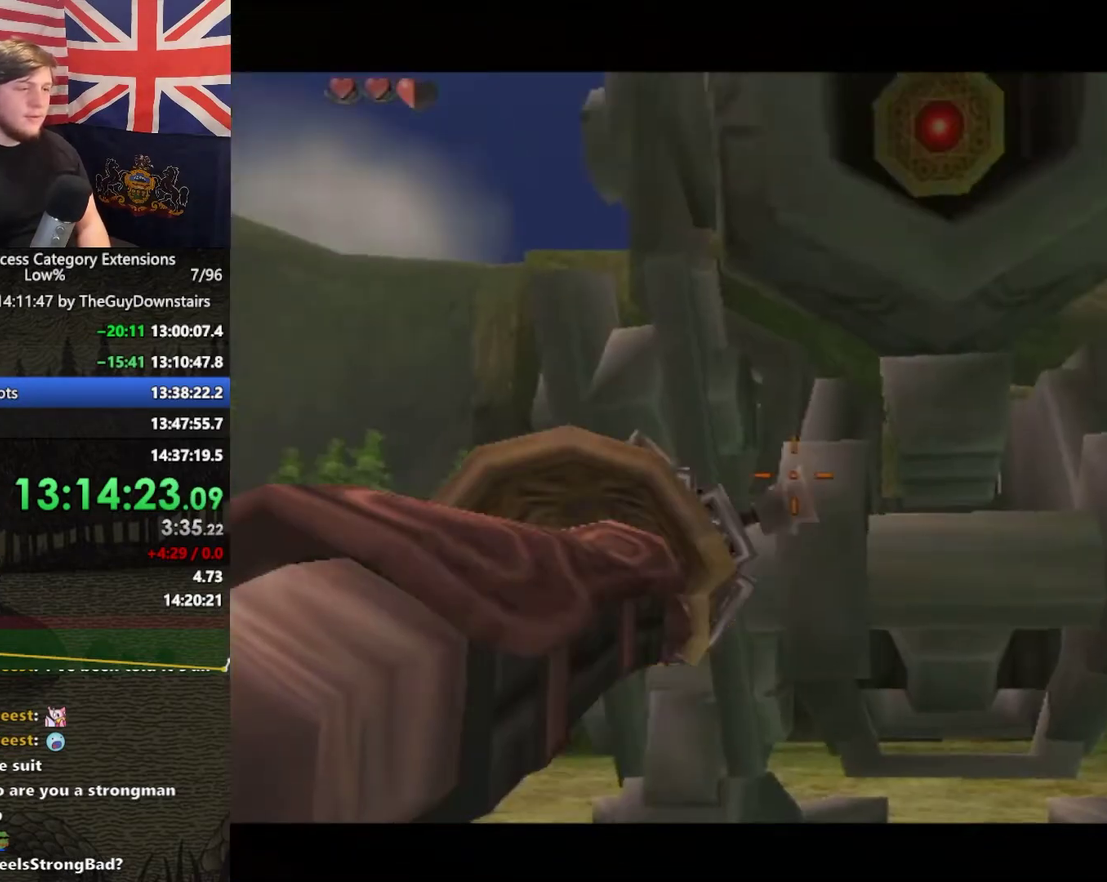
{"buttons": [], "left_stick": "center", "right_stick": "center", "events": [[33, "left_stick", "down-right"], [100, "Y", "up"], [167, "left_stick", "center"]]}
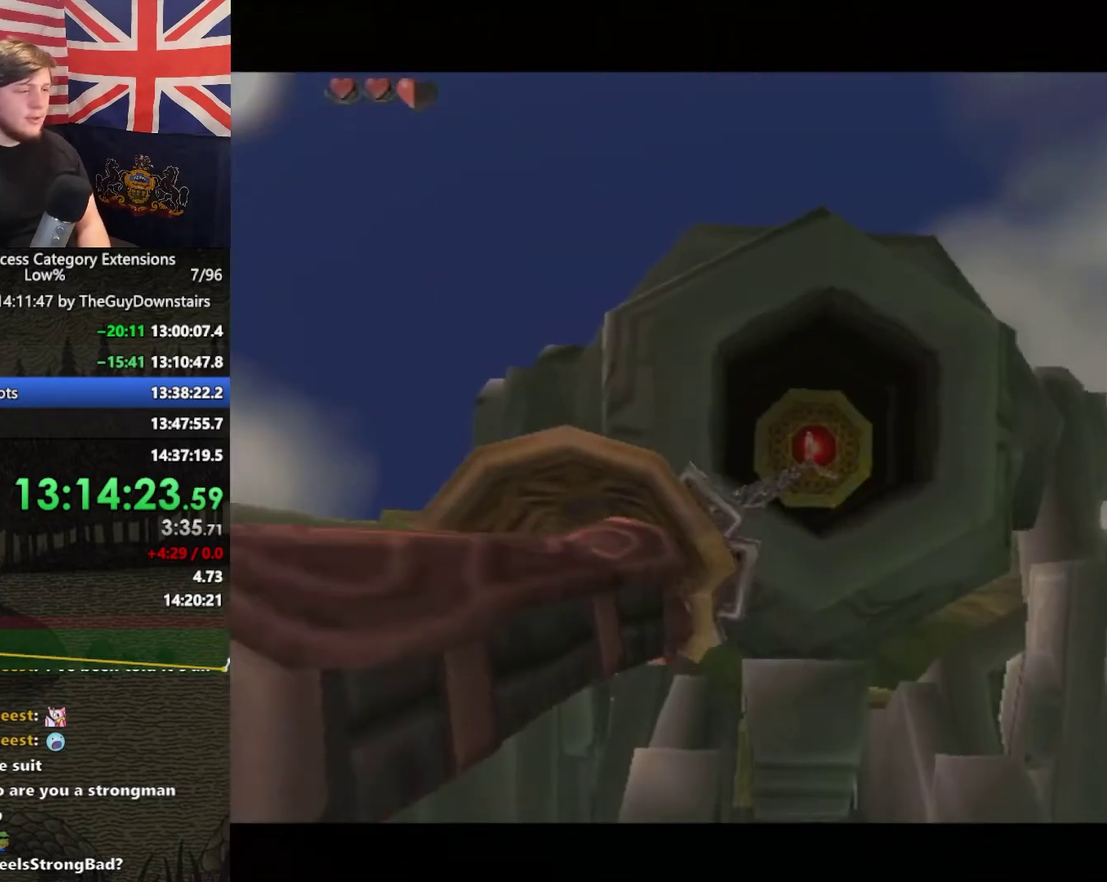
{"buttons": ["START"], "left_stick": "center", "right_stick": "center", "events": [[133, "START", "down"], [233, "START", "up"], [333, "START", "down"], [400, "START", "up"], [500, "START", "down"]]}
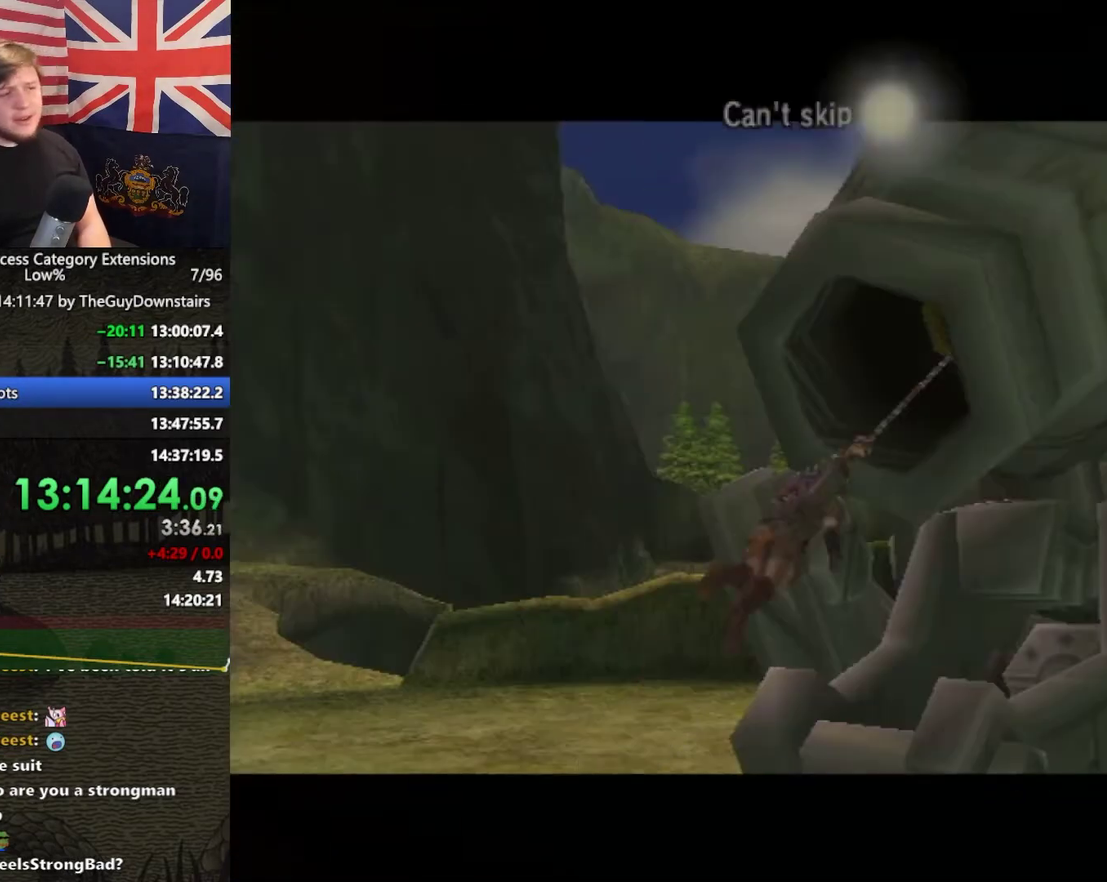
{"buttons": ["START"], "left_stick": "center", "right_stick": "center", "events": [[100, "START", "up"], [200, "START", "down"], [300, "START", "up"], [433, "START", "down"]]}
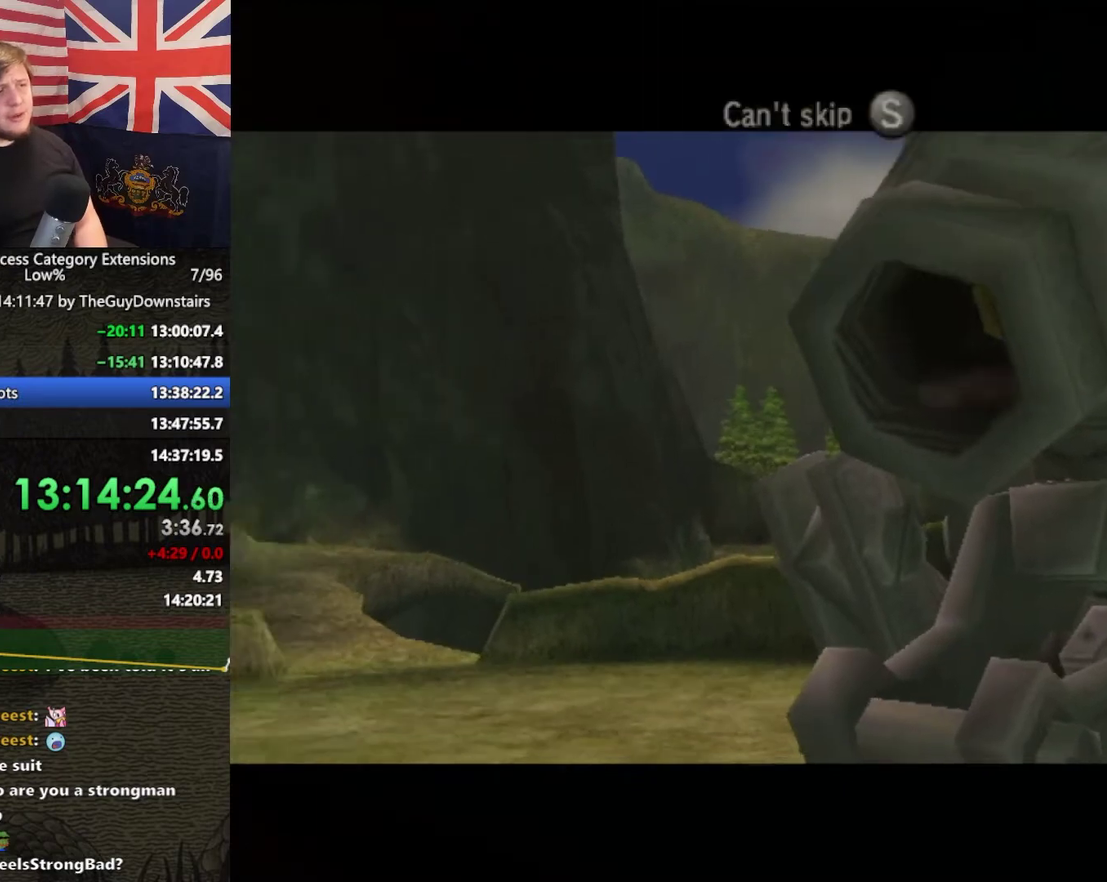
{"buttons": [], "left_stick": "center", "right_stick": "center", "events": [[67, "START", "up"]]}
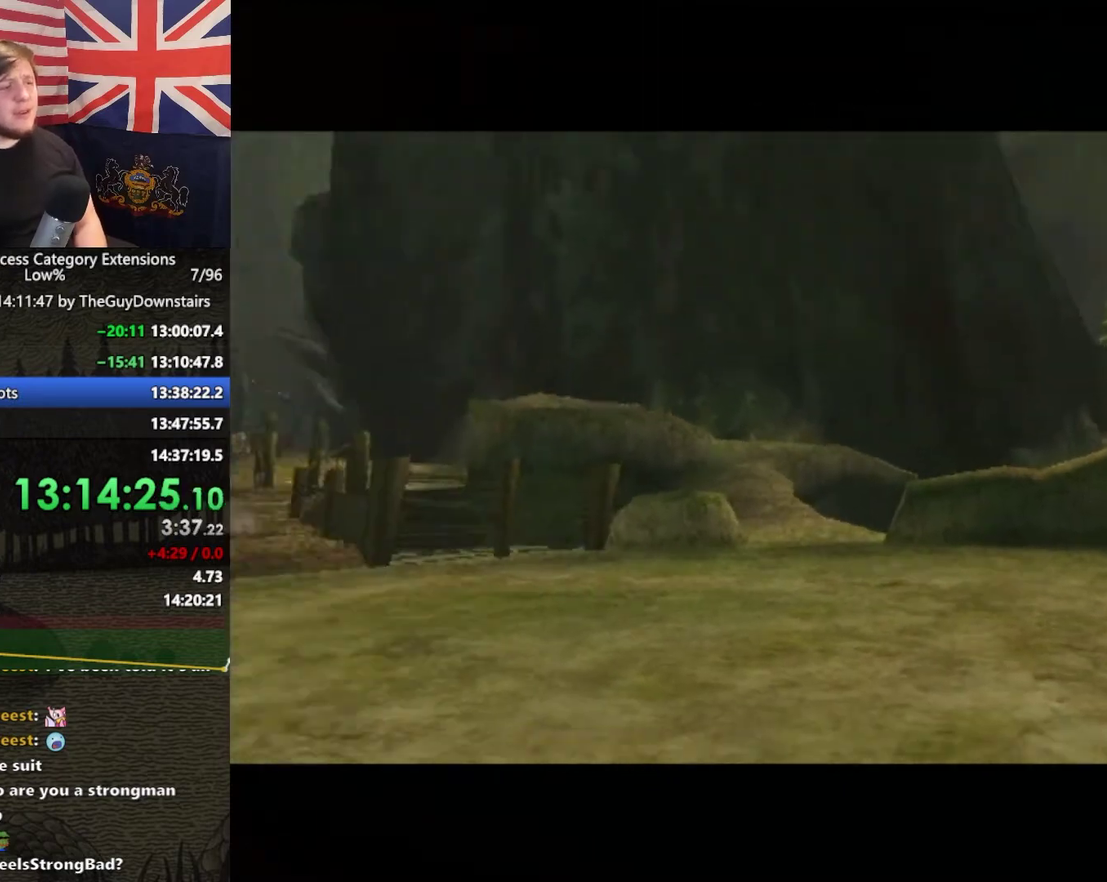
{"buttons": [], "left_stick": "center", "right_stick": "center", "events": []}
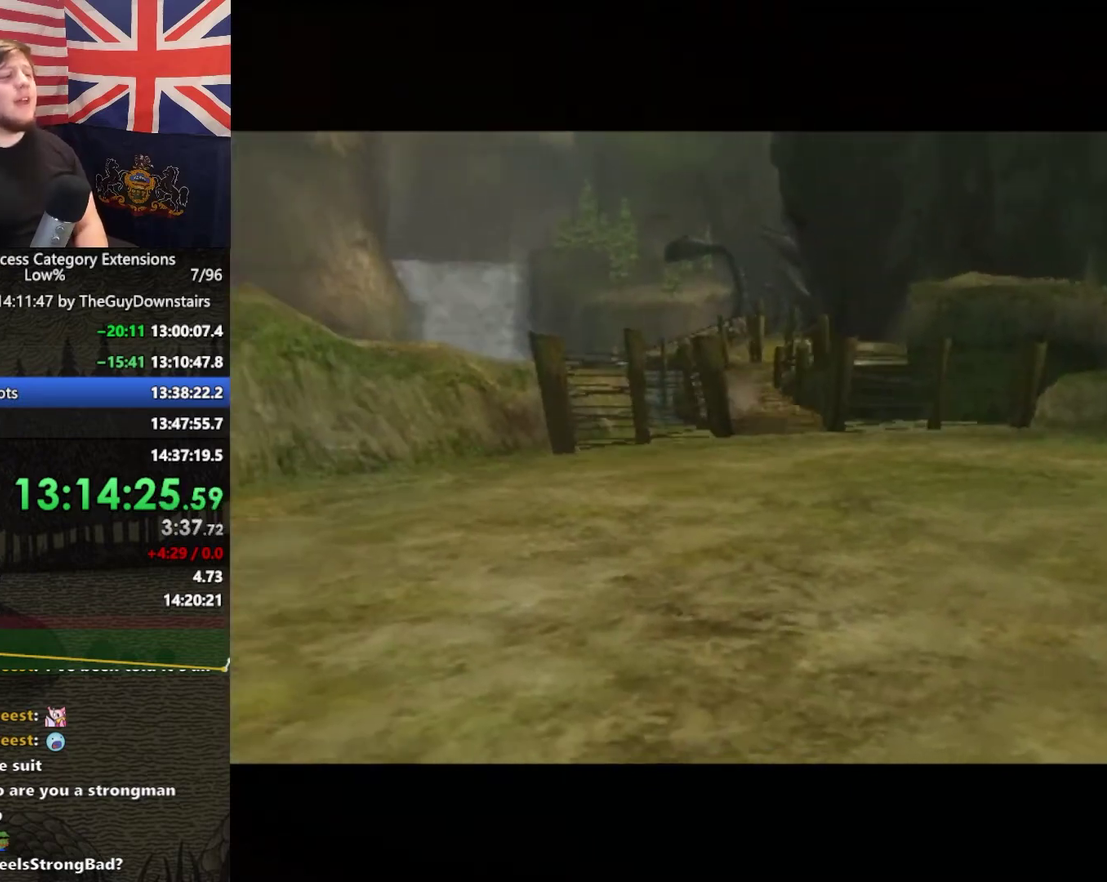
{"buttons": [], "left_stick": "center", "right_stick": "center", "events": []}
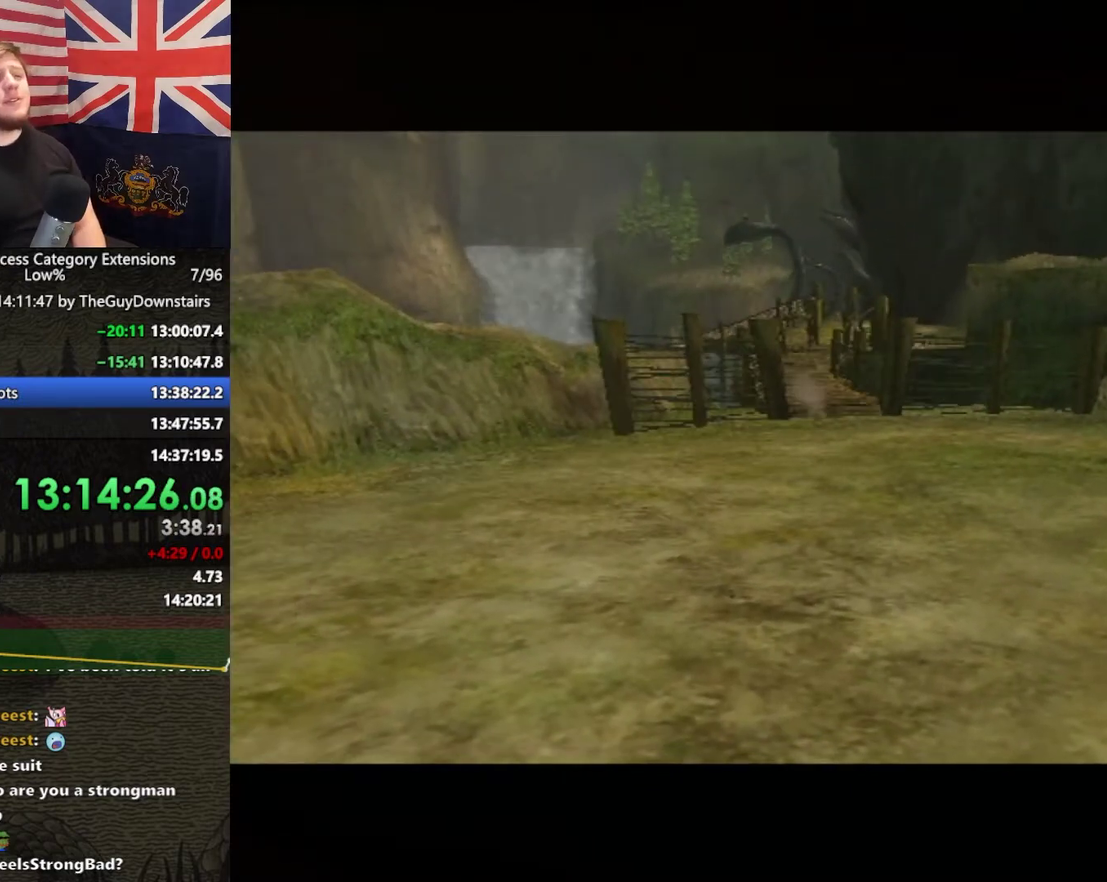
{"buttons": [], "left_stick": "center", "right_stick": "center", "events": []}
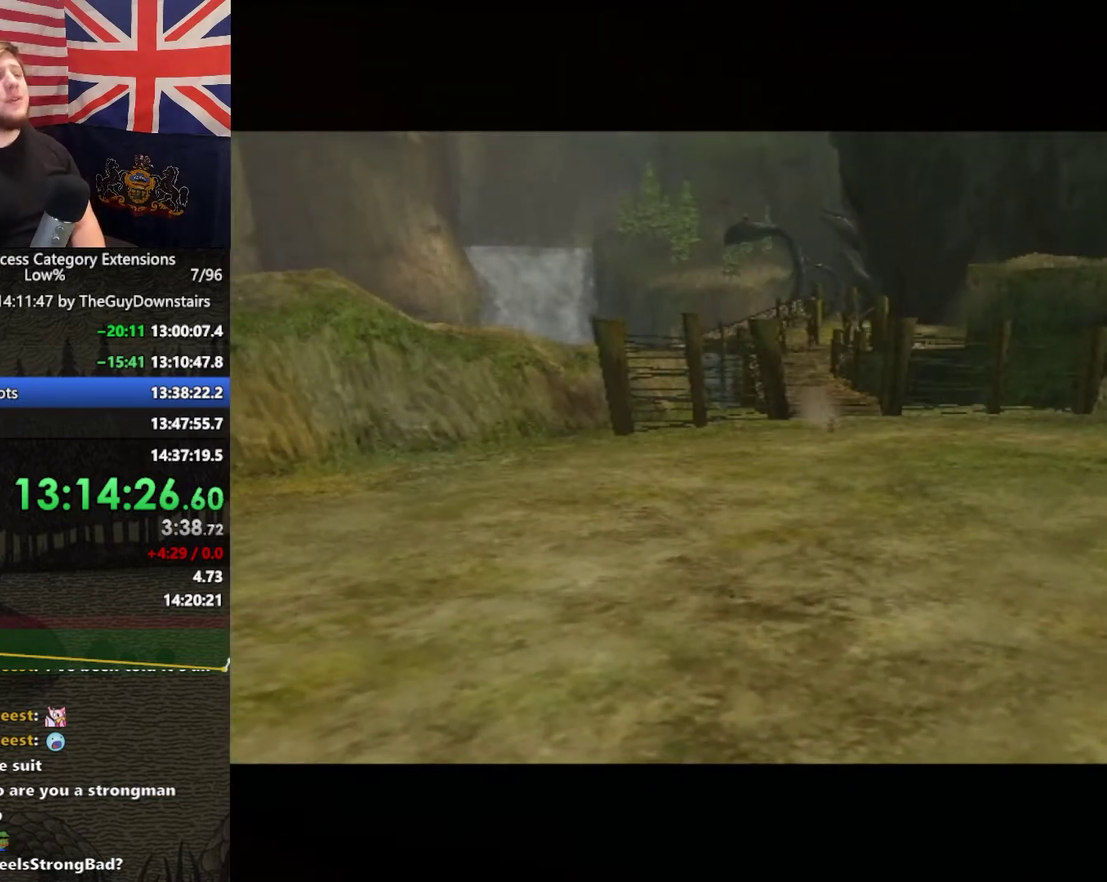
{"buttons": [], "left_stick": "center", "right_stick": "center", "events": []}
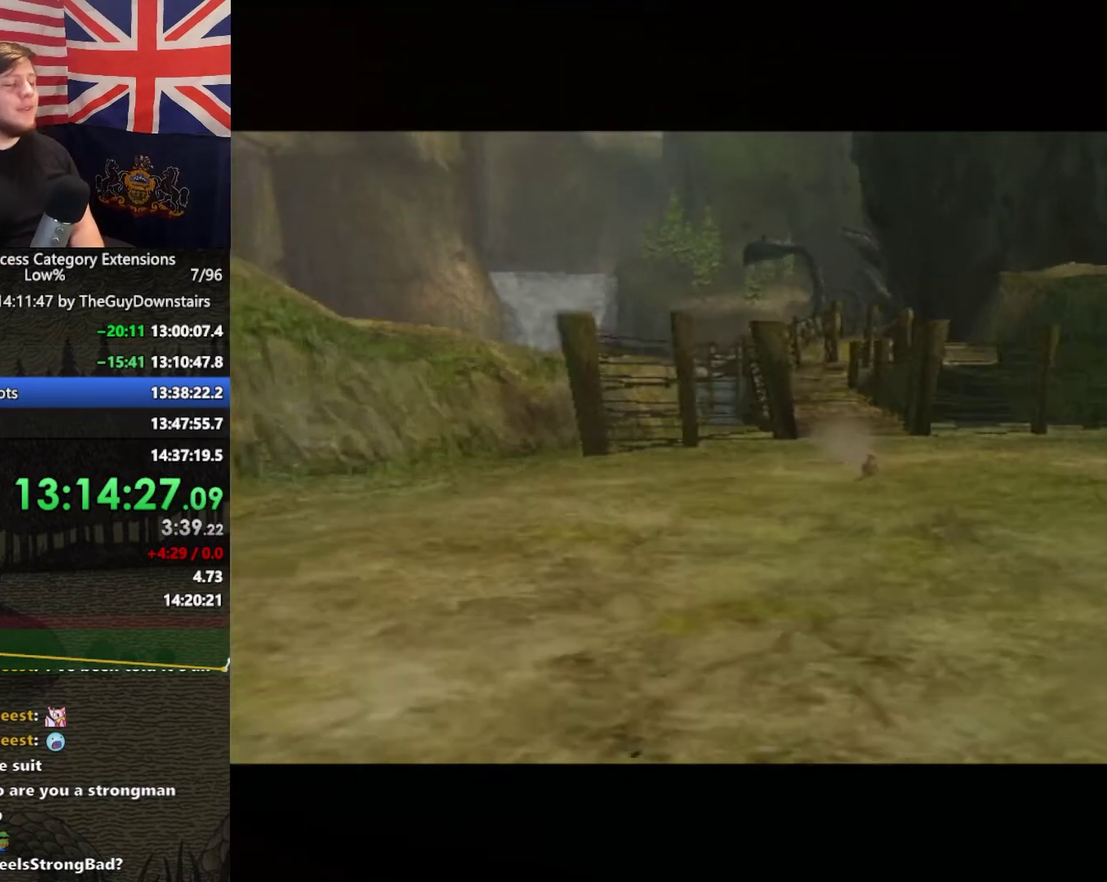
{"buttons": [], "left_stick": "center", "right_stick": "center", "events": [[400, "left_stick", "up-right"], [467, "left_stick", "center"]]}
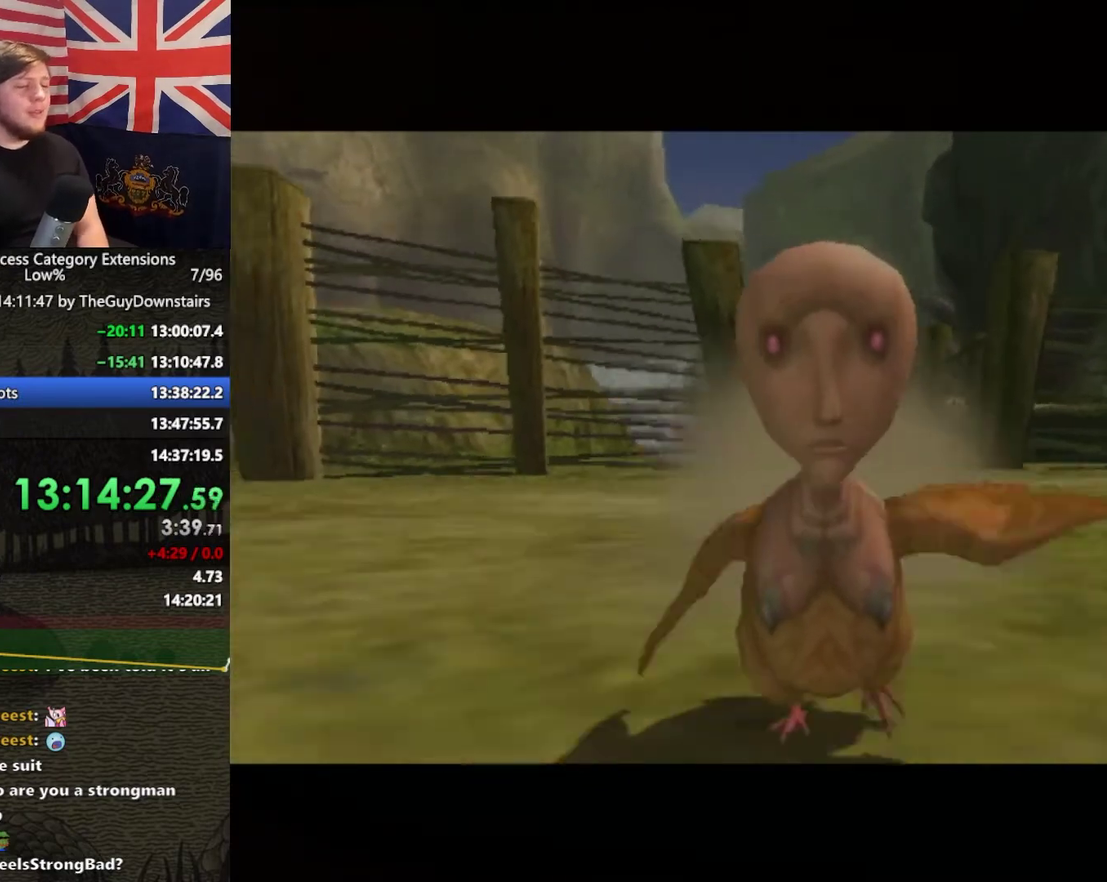
{"buttons": [], "left_stick": "center", "right_stick": "center", "events": []}
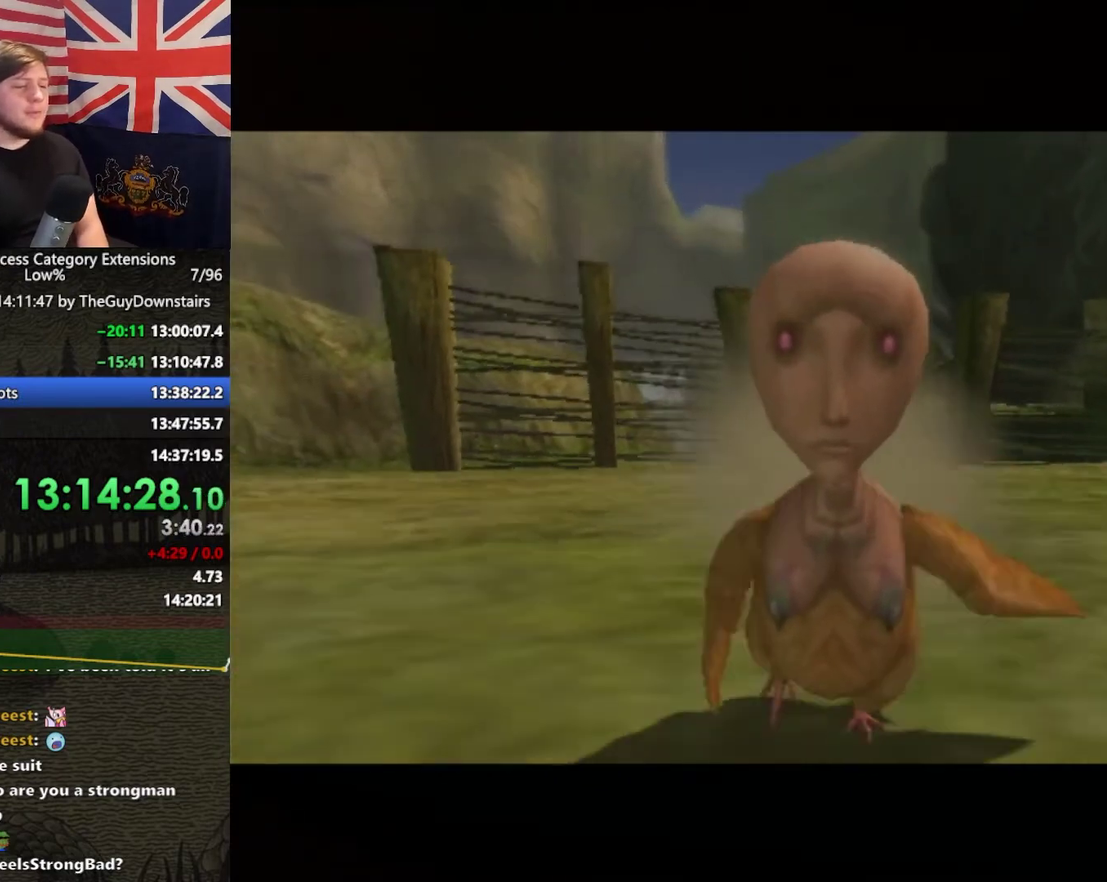
{"buttons": [], "left_stick": "down-left", "right_stick": "center", "events": [[233, "left_stick", "down-left"]]}
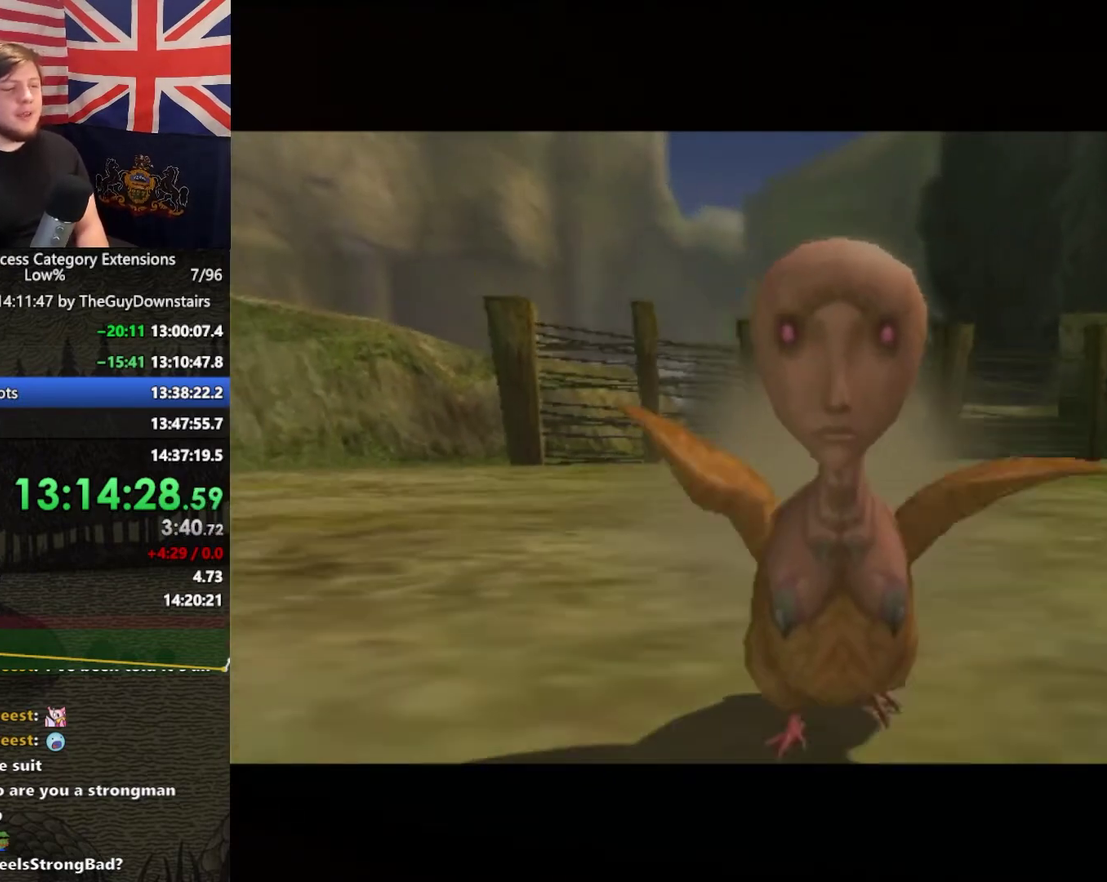
{"buttons": [], "left_stick": "down-left", "right_stick": "center", "events": []}
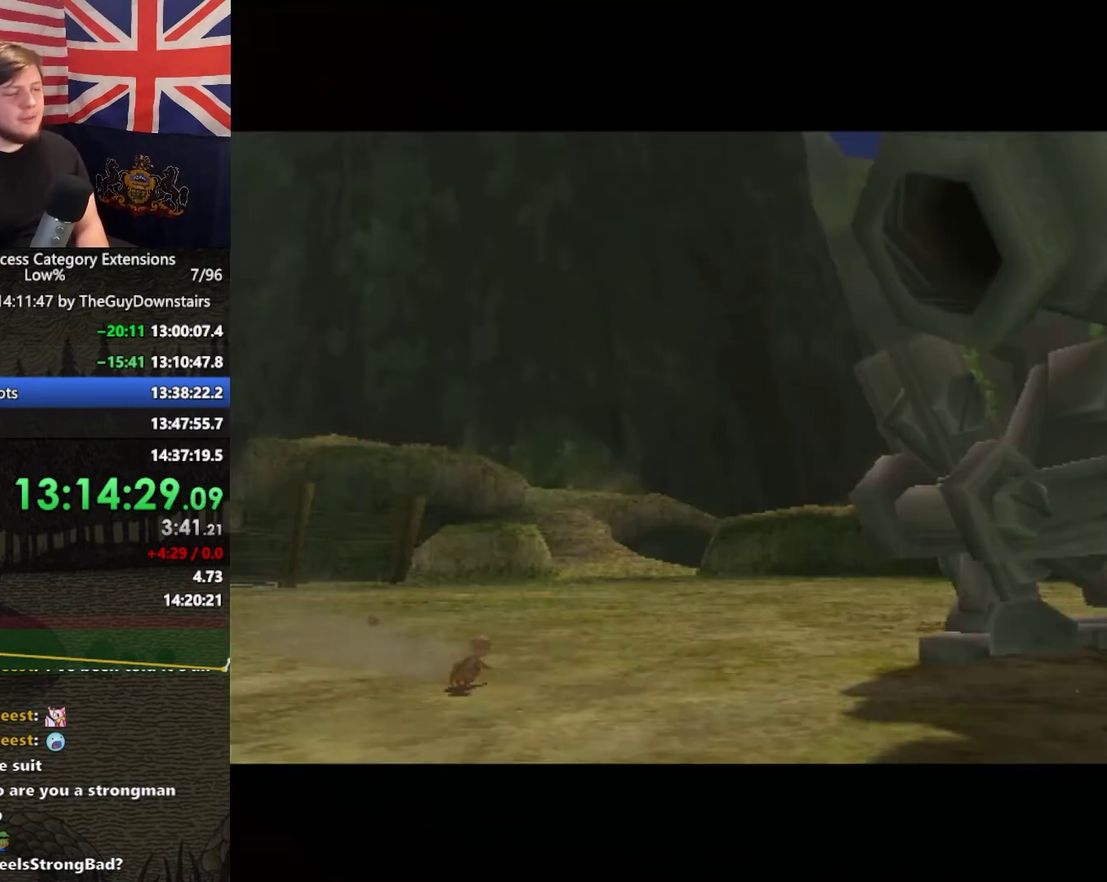
{"buttons": [], "left_stick": "center", "right_stick": "center", "events": [[167, "left_stick", "center"], [267, "left_stick", "up-right"], [400, "left_stick", "right"], [467, "left_stick", "center"]]}
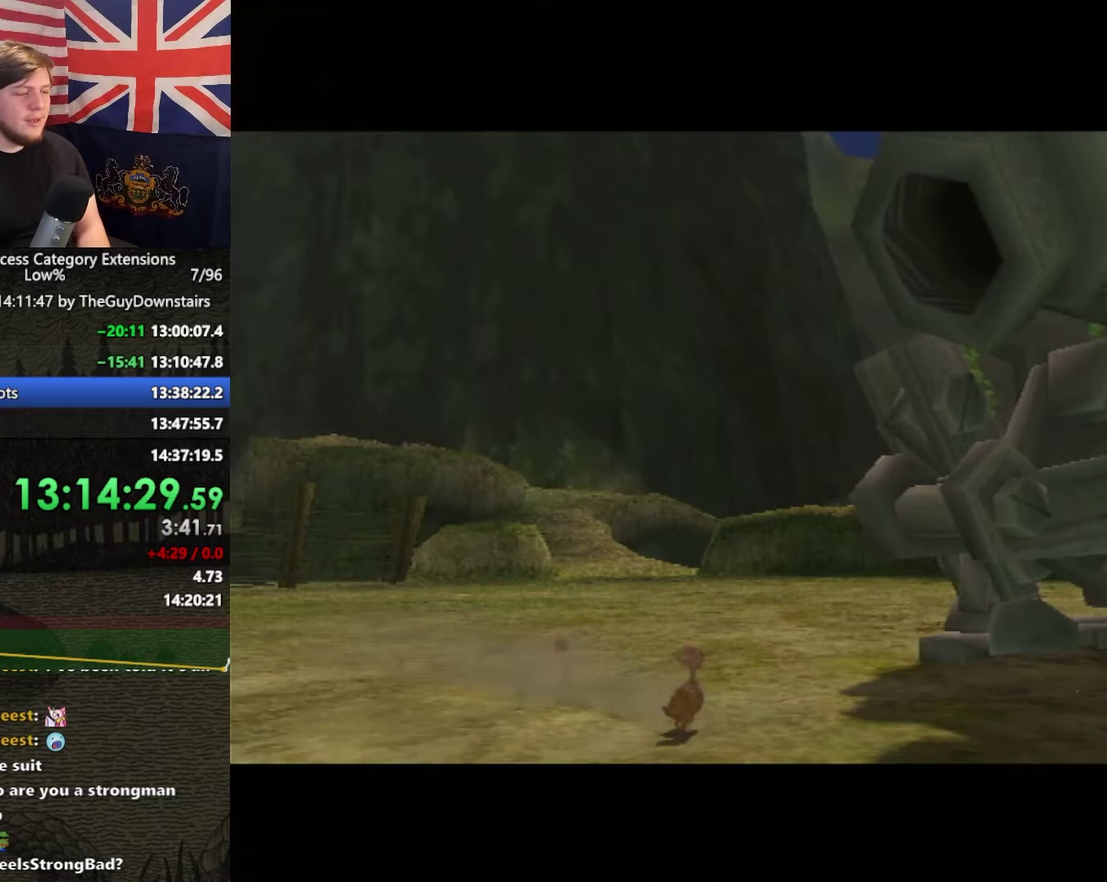
{"buttons": [], "left_stick": "center", "right_stick": "center", "events": []}
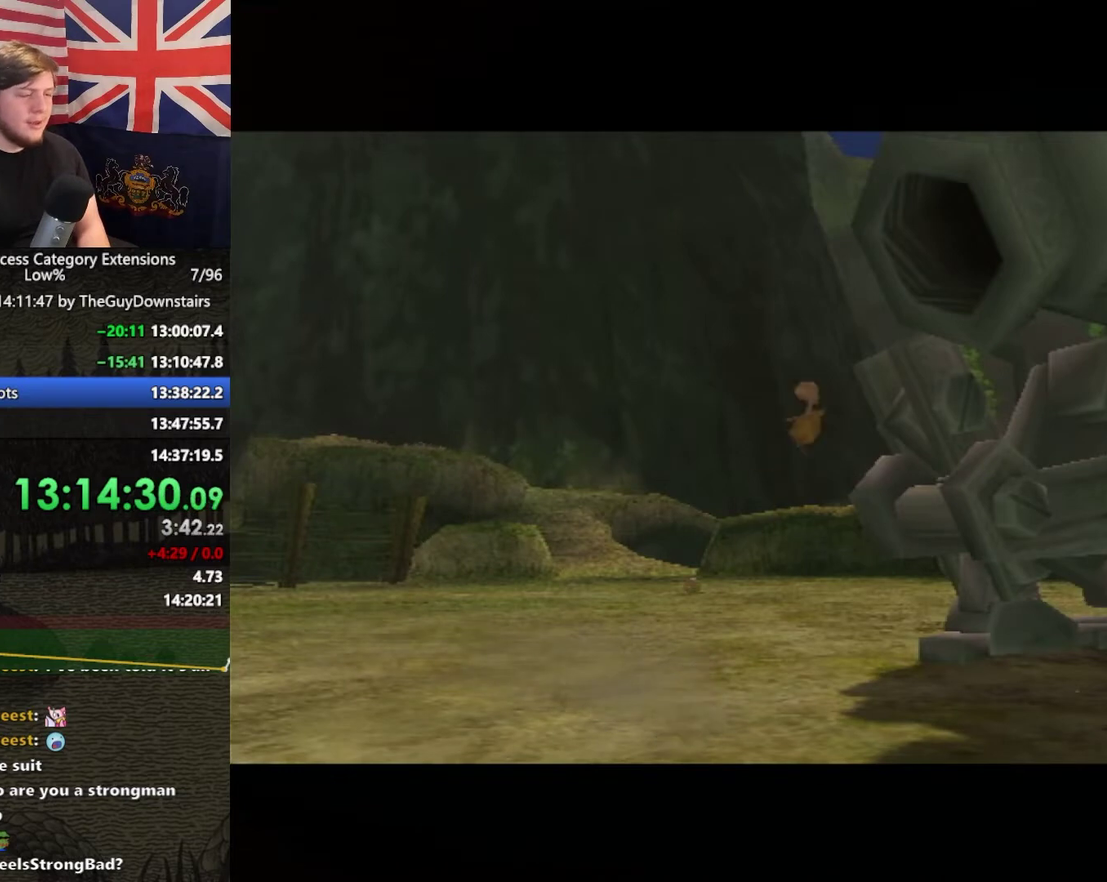
{"buttons": [], "left_stick": "center", "right_stick": "center", "events": [[300, "left_stick", "up"], [467, "left_stick", "center"]]}
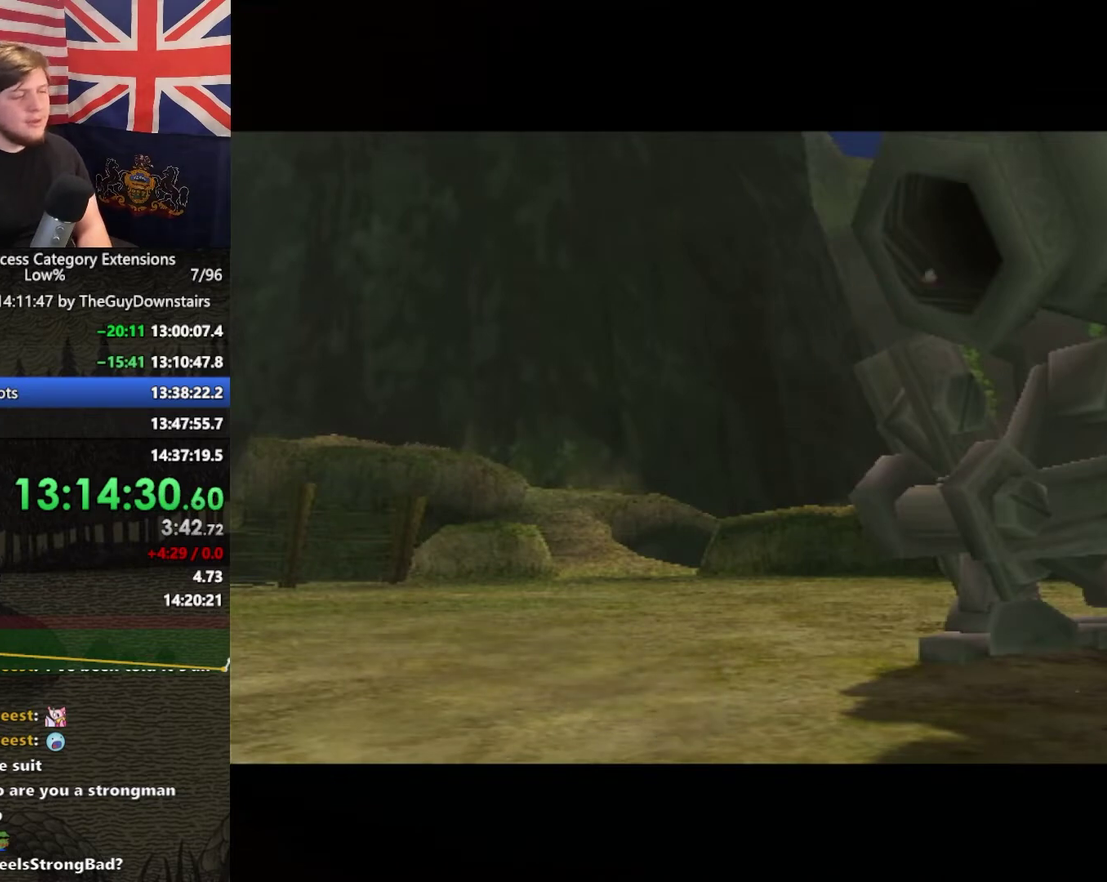
{"buttons": [], "left_stick": "down", "right_stick": "center", "events": [[33, "left_stick", "down"]]}
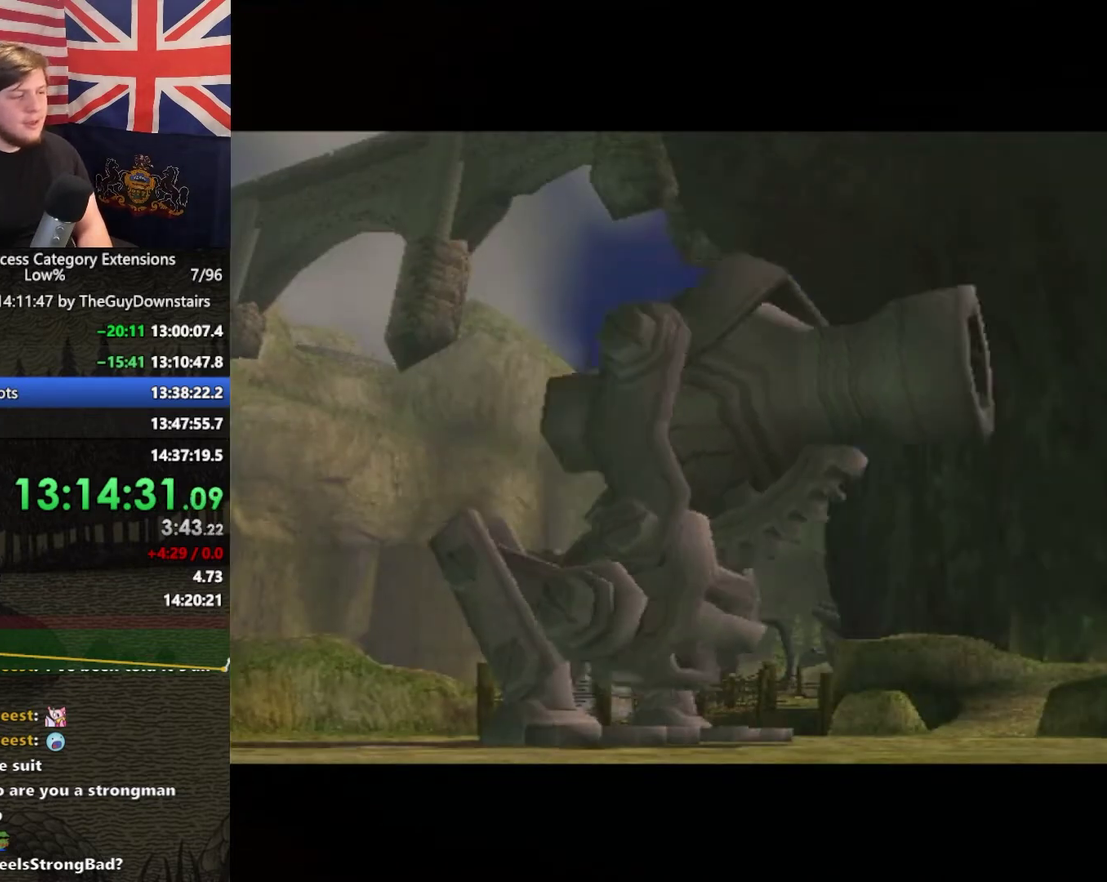
{"buttons": [], "left_stick": "center", "right_stick": "center", "events": [[200, "left_stick", "center"]]}